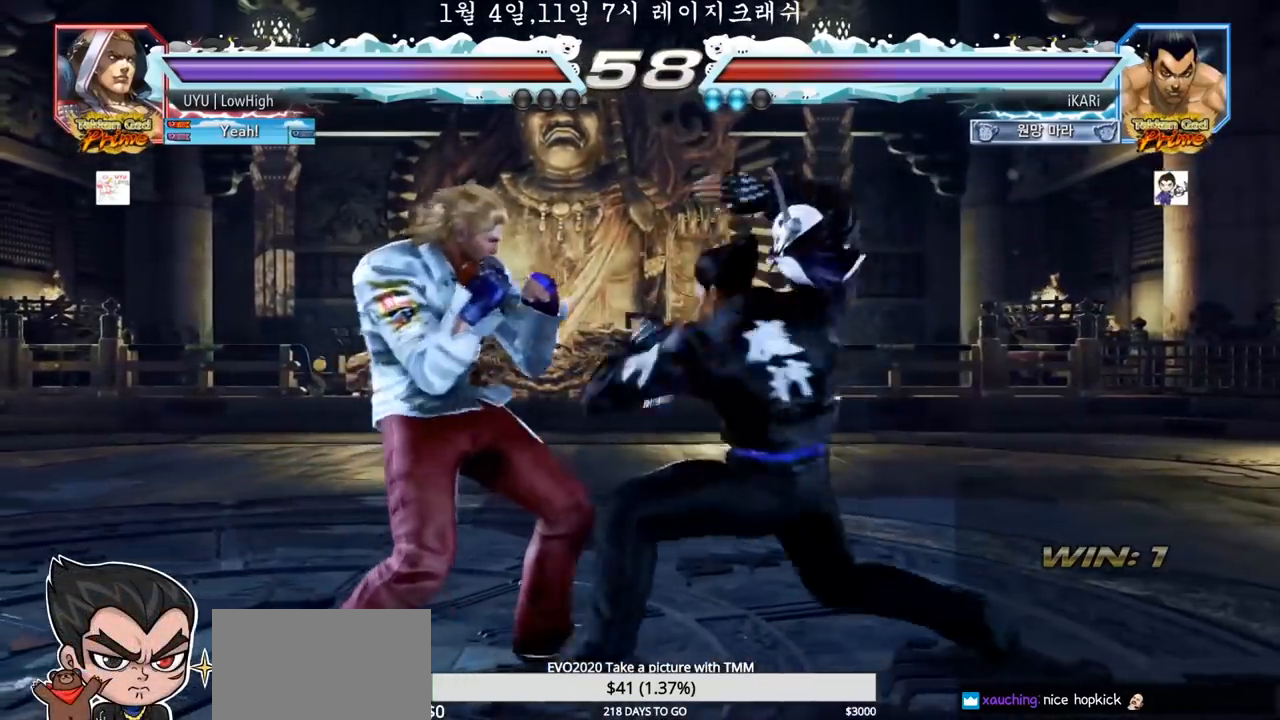
Gameplay with a controller (arcade stick); each line is a JSON object with the inputs held at the frame after it. "events" lists button and stick changes between this image and that frame as [ms after this image, input, new state], when the widget could be followed in between. Not read: L3 R3.
{"buttons": [], "left_stick": "right", "events": [[33, "left_stick", "center"], [50, "TRIANGLE", "down"], [133, "TRIANGLE", "up"], [467, "left_stick", "right"]]}
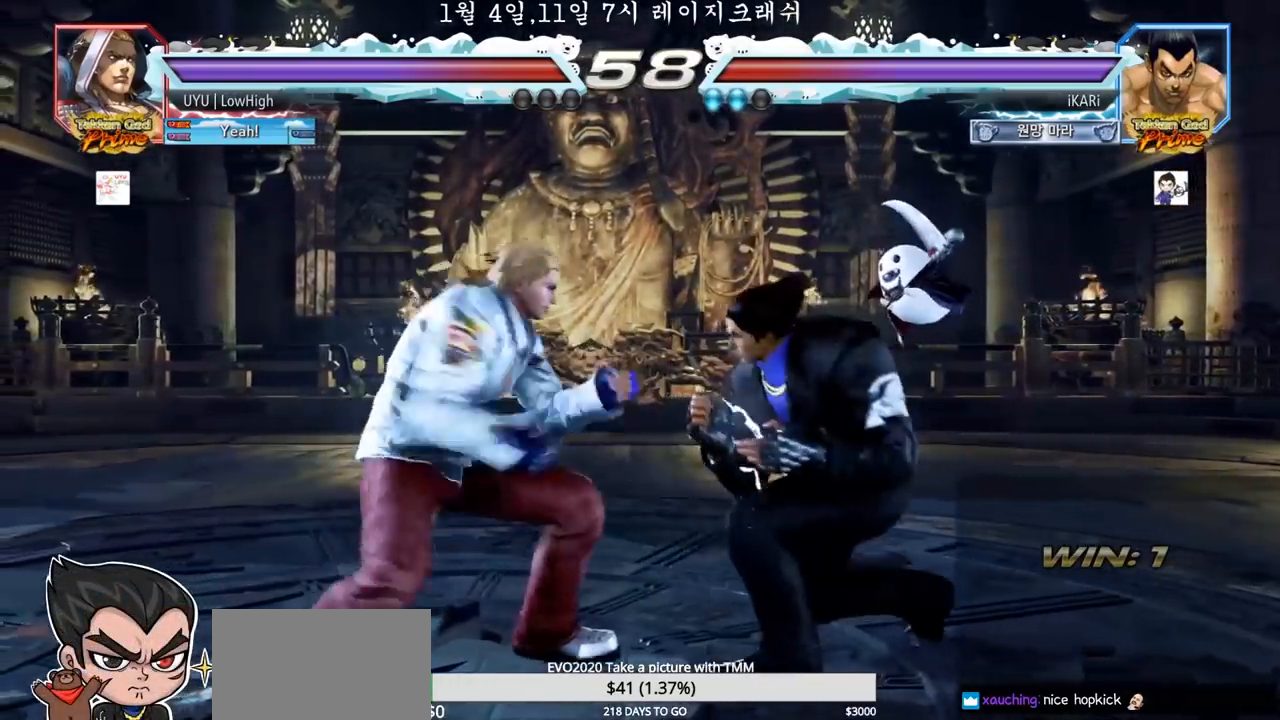
{"buttons": [], "left_stick": "left", "events": [[17, "left_stick", "center"], [83, "left_stick", "right"], [450, "left_stick", "center"], [500, "left_stick", "left"]]}
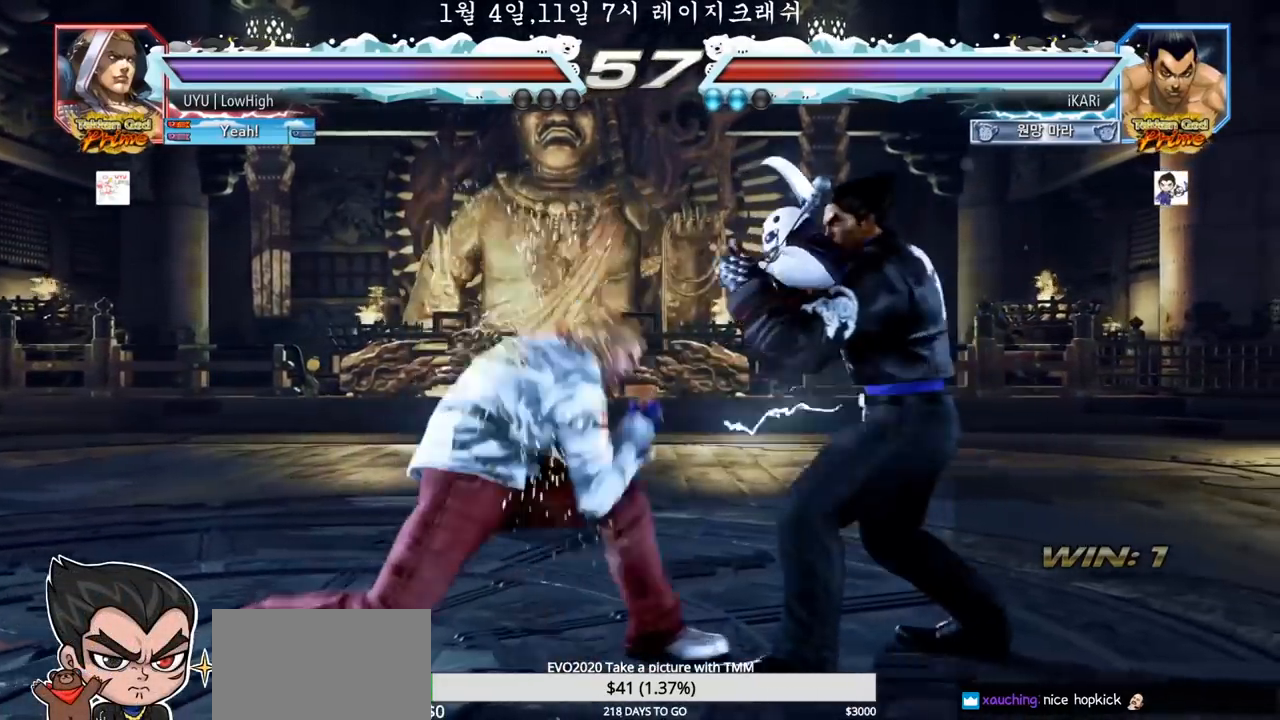
{"buttons": ["SQUARE"], "left_stick": "down-left", "events": [[83, "left_stick", "down-left"], [183, "CIRCLE", "down"], [233, "CIRCLE", "up"], [283, "SQUARE", "down"], [333, "SQUARE", "up"], [383, "SQUARE", "down"], [433, "SQUARE", "up"], [467, "SQUARE", "down"]]}
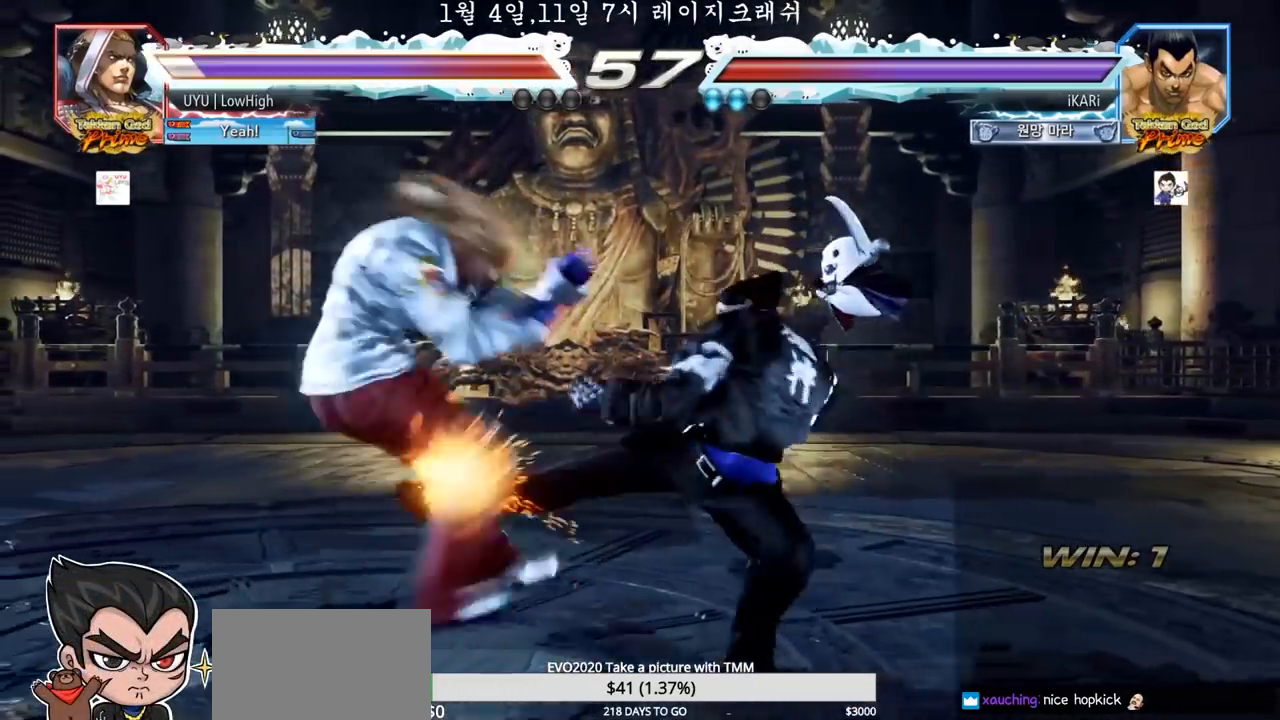
{"buttons": [], "left_stick": "center", "events": [[17, "SQUARE", "up"], [83, "SQUARE", "down"], [167, "SQUARE", "up"], [217, "left_stick", "center"], [233, "TRIANGLE", "down"], [283, "TRIANGLE", "up"], [300, "TRIANGLE", "down"], [350, "TRIANGLE", "up"], [400, "TRIANGLE", "down"], [500, "TRIANGLE", "up"]]}
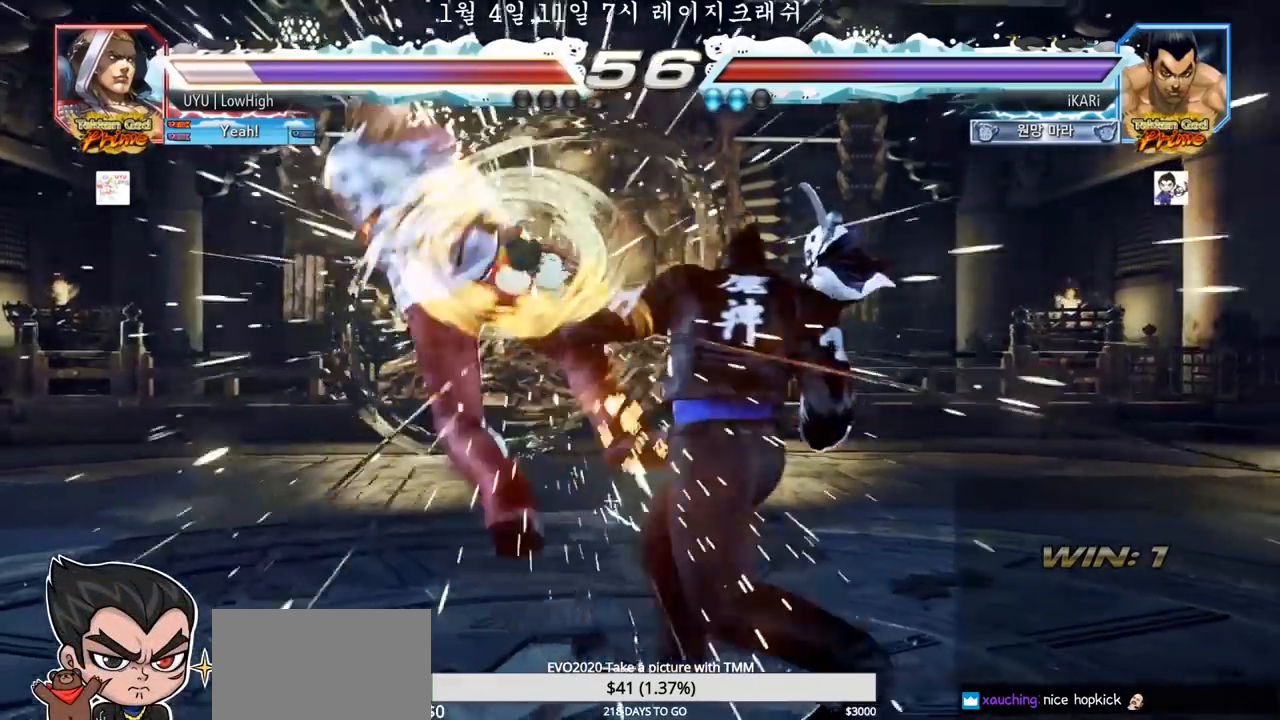
{"buttons": [], "left_stick": "down", "events": [[267, "left_stick", "left"], [317, "left_stick", "center"], [433, "left_stick", "left"], [500, "left_stick", "down"]]}
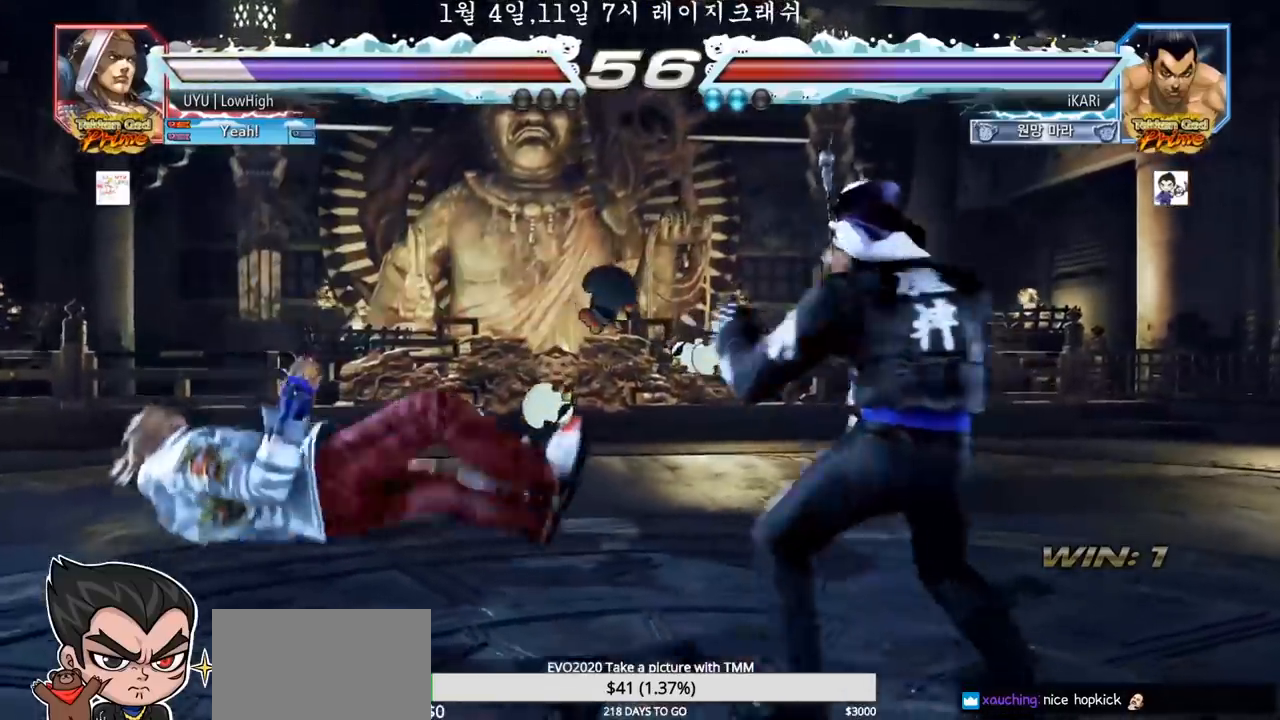
{"buttons": [], "left_stick": "left", "events": [[33, "left_stick", "left"], [100, "left_stick", "center"], [433, "left_stick", "left"]]}
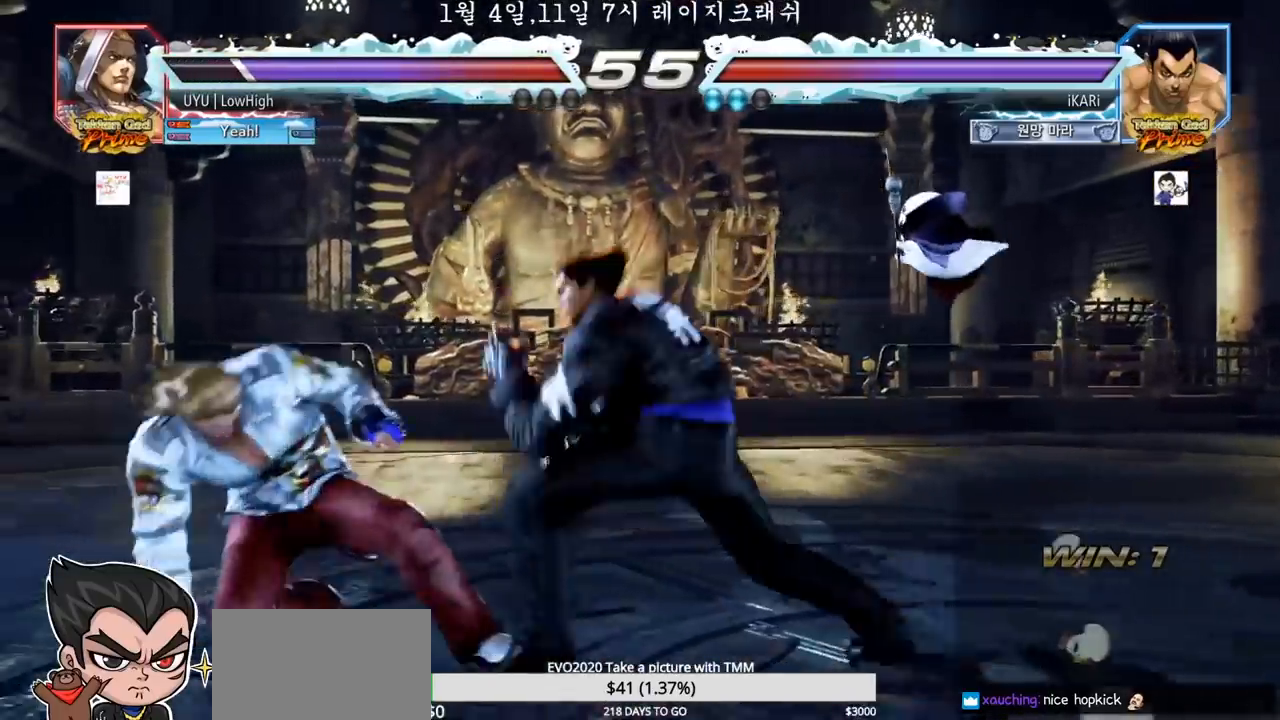
{"buttons": [], "left_stick": "down-left", "events": [[67, "left_stick", "down-left"], [100, "CIRCLE", "down"], [133, "CIRCLE", "up"], [150, "SQUARE", "down"], [200, "SQUARE", "up"], [250, "SQUARE", "down"], [283, "SQUARE", "up"], [350, "SQUARE", "down"], [400, "SQUARE", "up"], [450, "SQUARE", "down"], [500, "SQUARE", "up"]]}
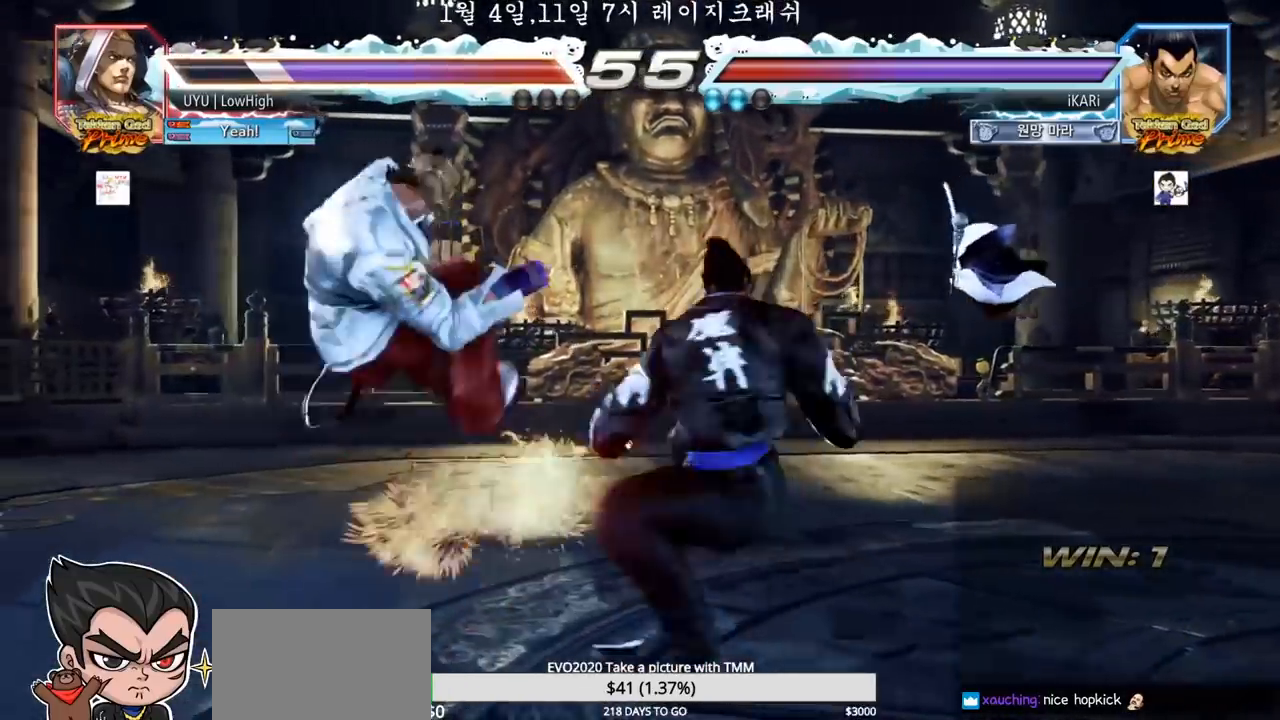
{"buttons": [], "left_stick": "center", "events": [[67, "SQUARE", "down"], [150, "SQUARE", "up"], [167, "left_stick", "center"], [217, "TRIANGLE", "down"], [250, "TRIANGLE", "up"], [300, "TRIANGLE", "down"], [350, "TRIANGLE", "up"]]}
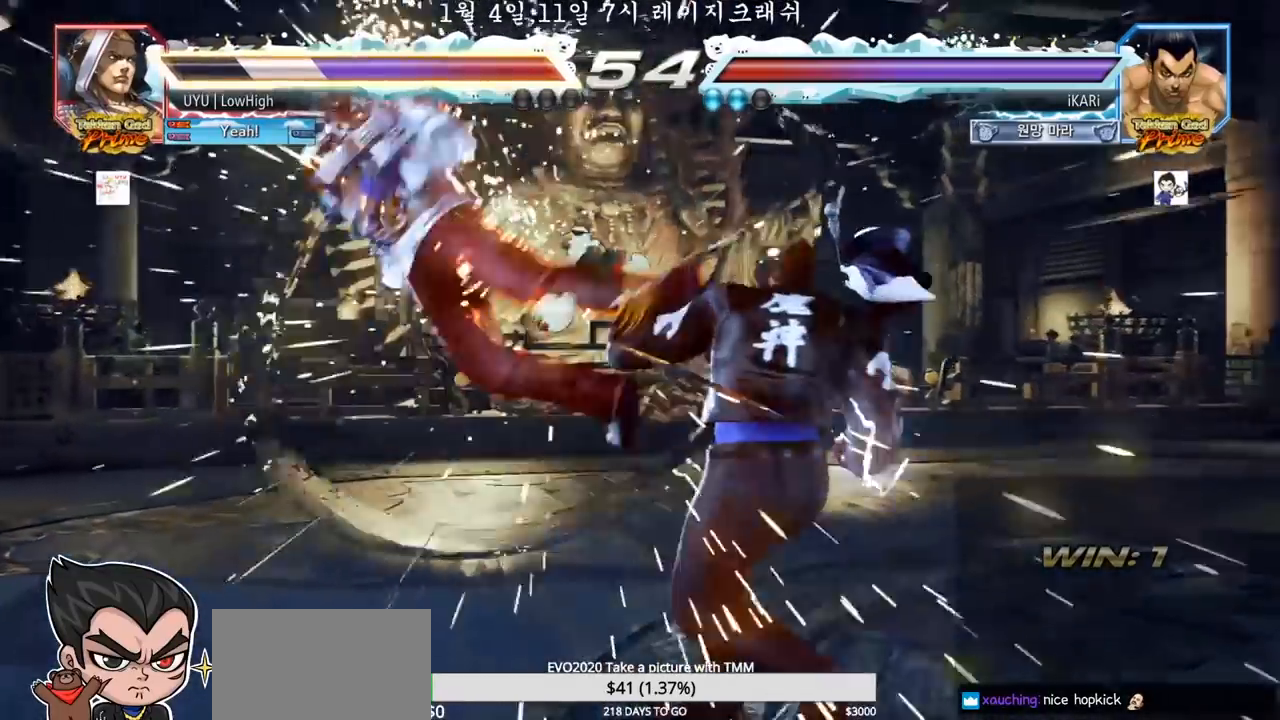
{"buttons": [], "left_stick": "left", "events": [[183, "left_stick", "left"], [233, "left_stick", "center"], [350, "left_stick", "left"]]}
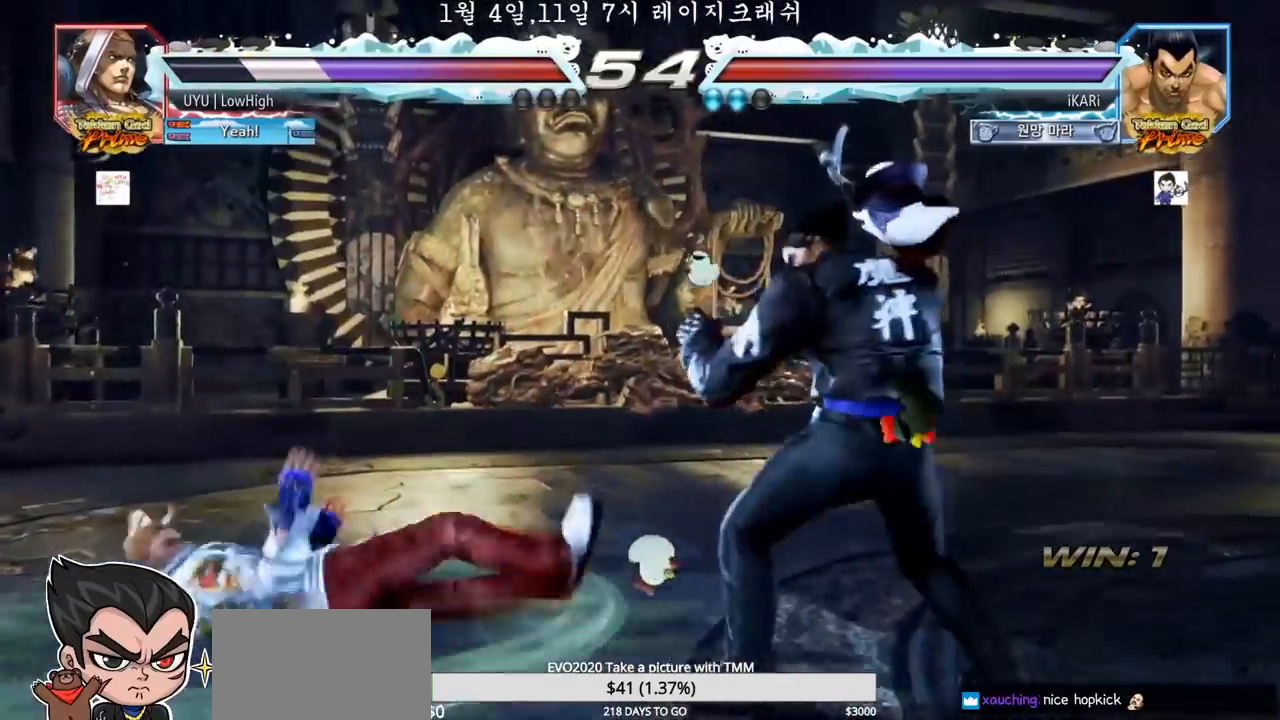
{"buttons": ["TRIANGLE"], "left_stick": "right", "events": [[117, "left_stick", "down"], [217, "left_stick", "center"], [267, "left_stick", "right"], [283, "TRIANGLE", "down"], [350, "TRIANGLE", "up"], [383, "TRIANGLE", "down"], [417, "TRIANGLE", "up"], [483, "TRIANGLE", "down"]]}
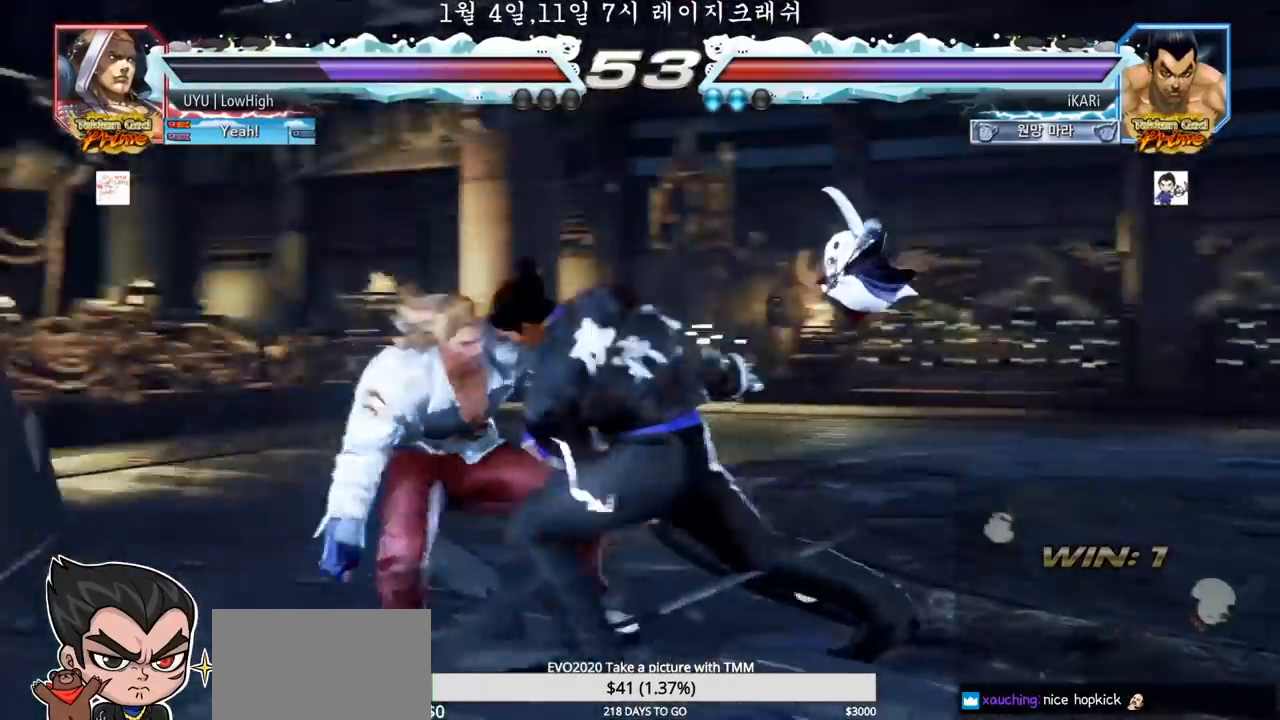
{"buttons": [], "left_stick": "right", "events": [[17, "TRIANGLE", "up"], [83, "TRIANGLE", "down"], [83, "left_stick", "center"], [117, "TRIANGLE", "up"], [450, "left_stick", "right"]]}
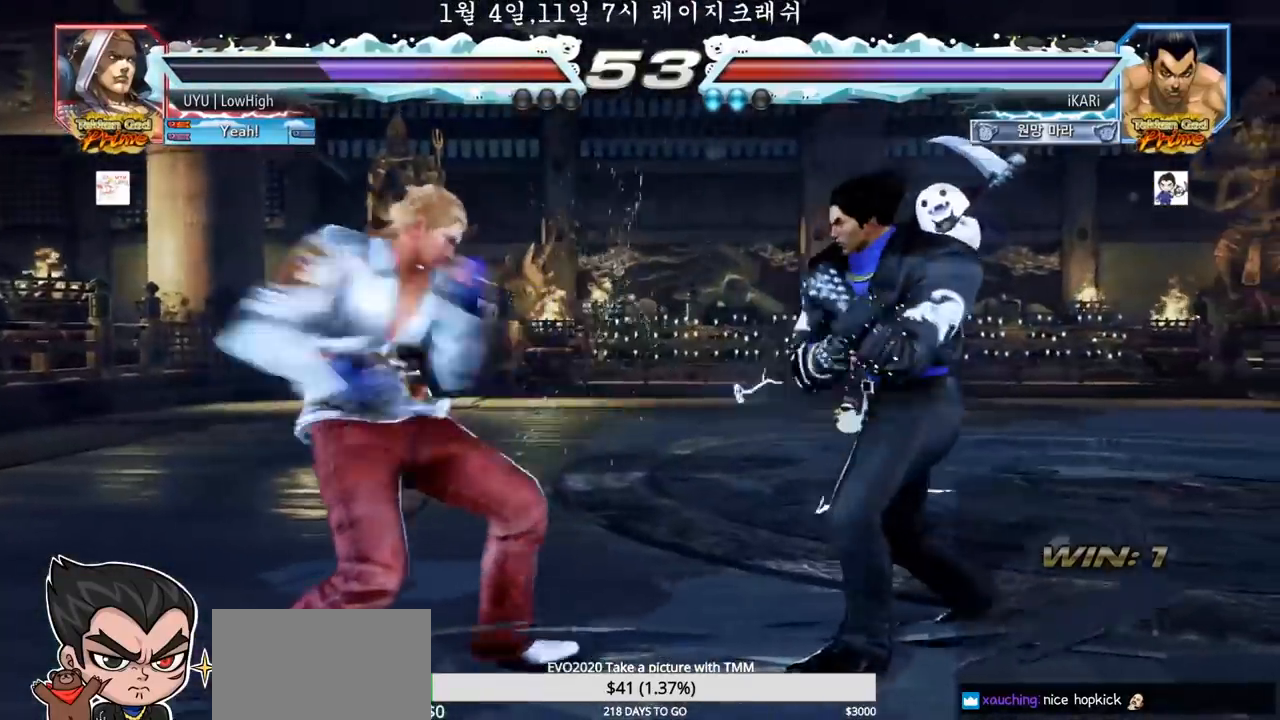
{"buttons": [], "left_stick": "center", "events": [[450, "left_stick", "center"]]}
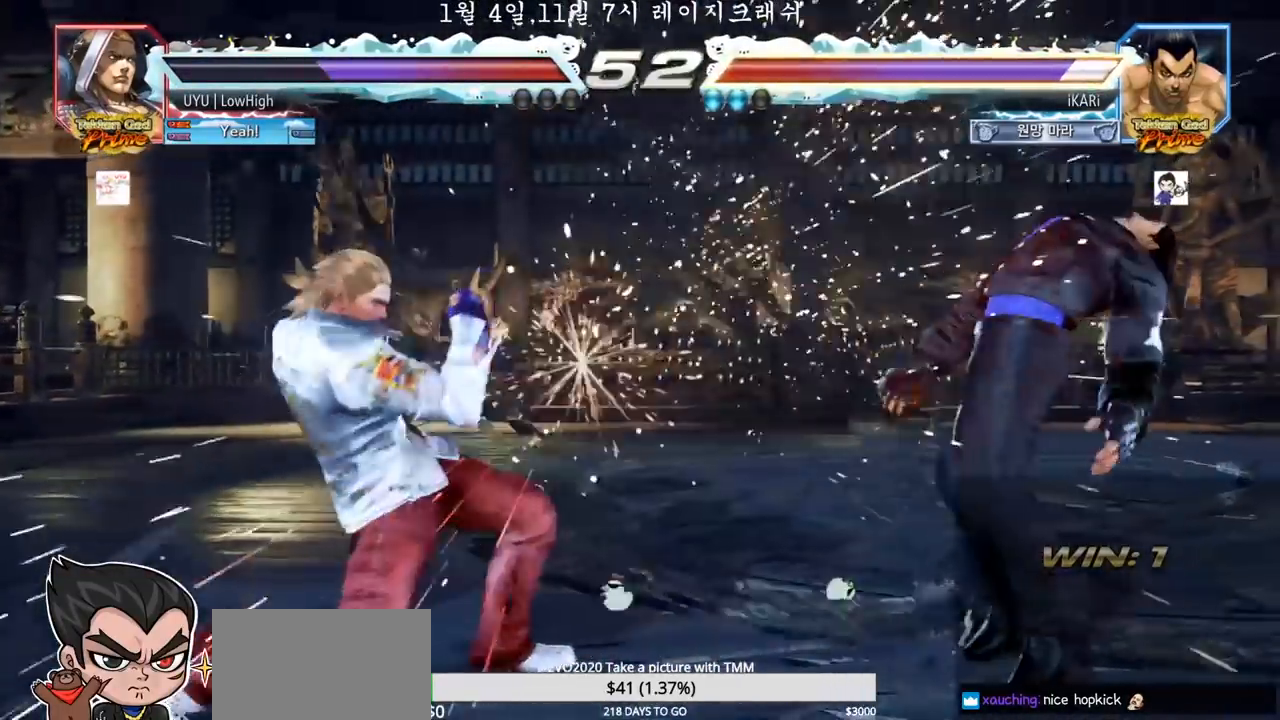
{"buttons": ["SQUARE"], "left_stick": "center", "events": [[200, "SQUARE", "down"], [200, "TRIANGLE", "down"], [250, "TRIANGLE", "up"], [300, "SQUARE", "up"], [350, "TRIANGLE", "down"], [400, "SQUARE", "down"], [467, "TRIANGLE", "up"]]}
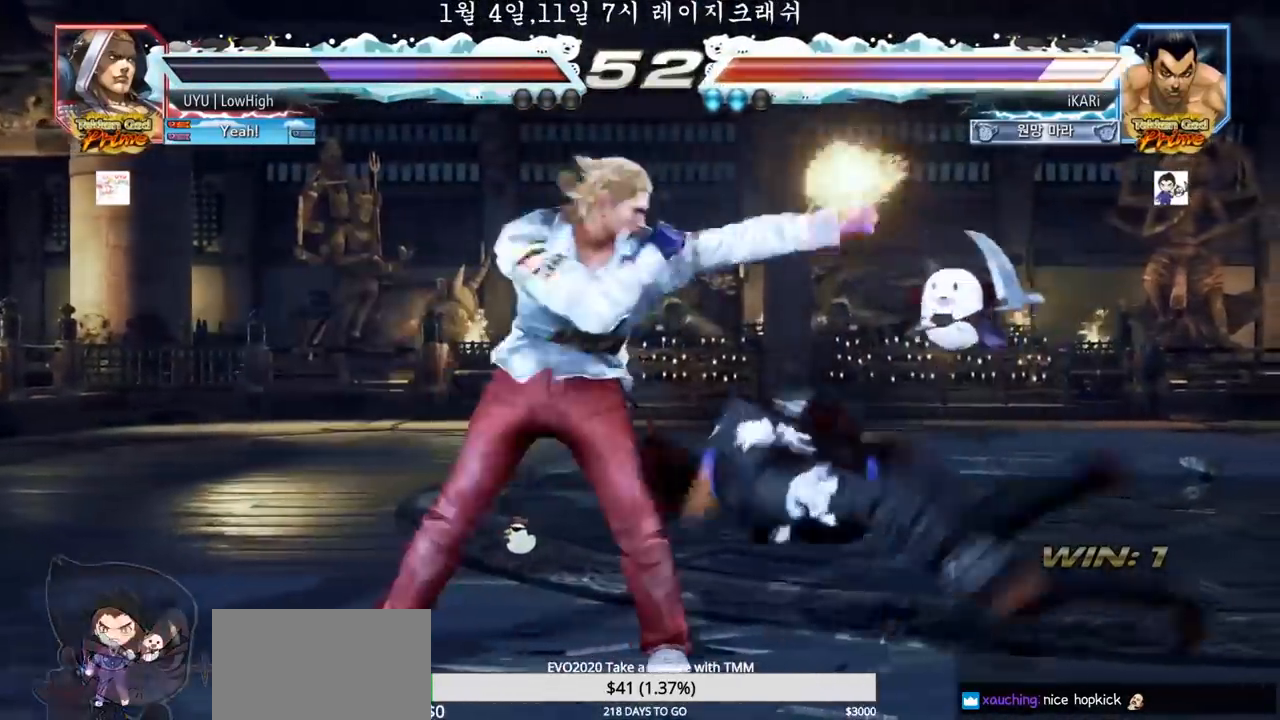
{"buttons": [], "left_stick": "center", "events": [[33, "SQUARE", "up"], [50, "SQUARE", "down"], [50, "TRIANGLE", "down"], [133, "TRIANGLE", "up"], [183, "TRIANGLE", "down"], [267, "TRIANGLE", "up"], [300, "SQUARE", "up"], [350, "SQUARE", "down"], [350, "TRIANGLE", "down"], [450, "SQUARE", "up"], [450, "TRIANGLE", "up"]]}
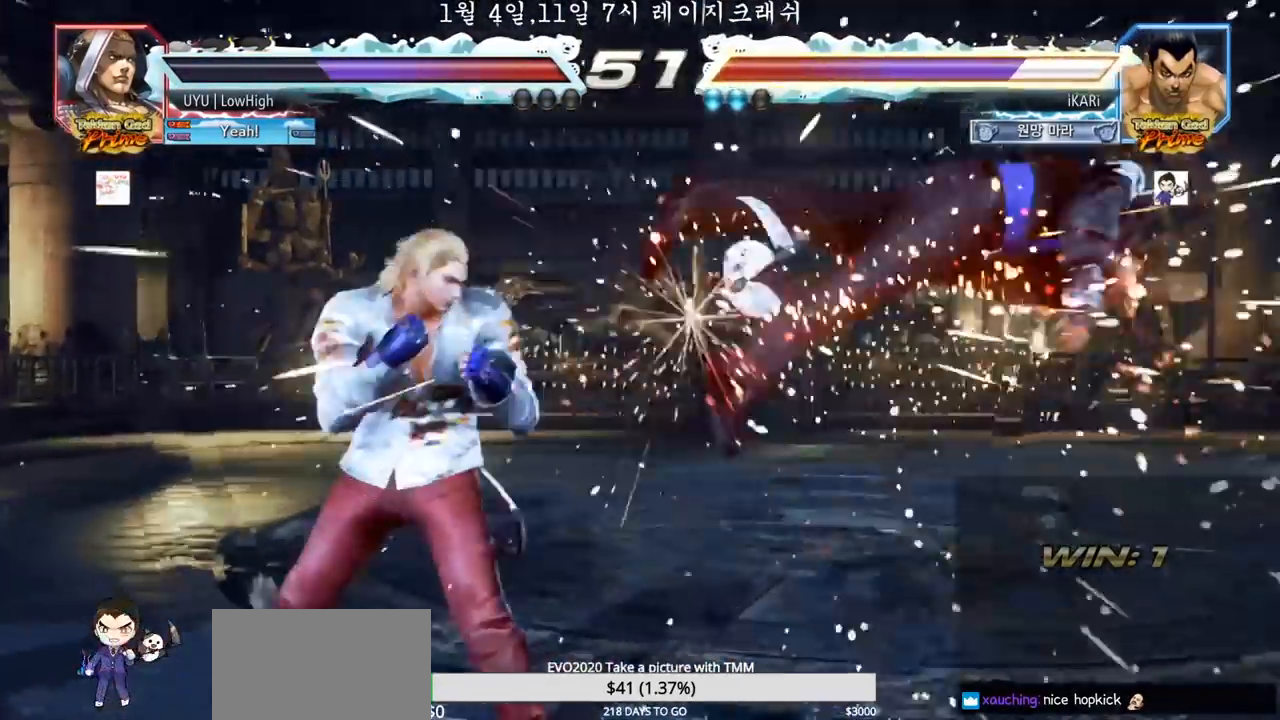
{"buttons": [], "left_stick": "center", "events": [[33, "SQUARE", "down"], [33, "TRIANGLE", "down"], [117, "TRIANGLE", "up"], [150, "SQUARE", "up"], [200, "SQUARE", "down"], [200, "TRIANGLE", "down"], [283, "TRIANGLE", "up"], [300, "SQUARE", "up"], [383, "SQUARE", "down"], [383, "TRIANGLE", "down"], [467, "SQUARE", "up"], [467, "TRIANGLE", "up"]]}
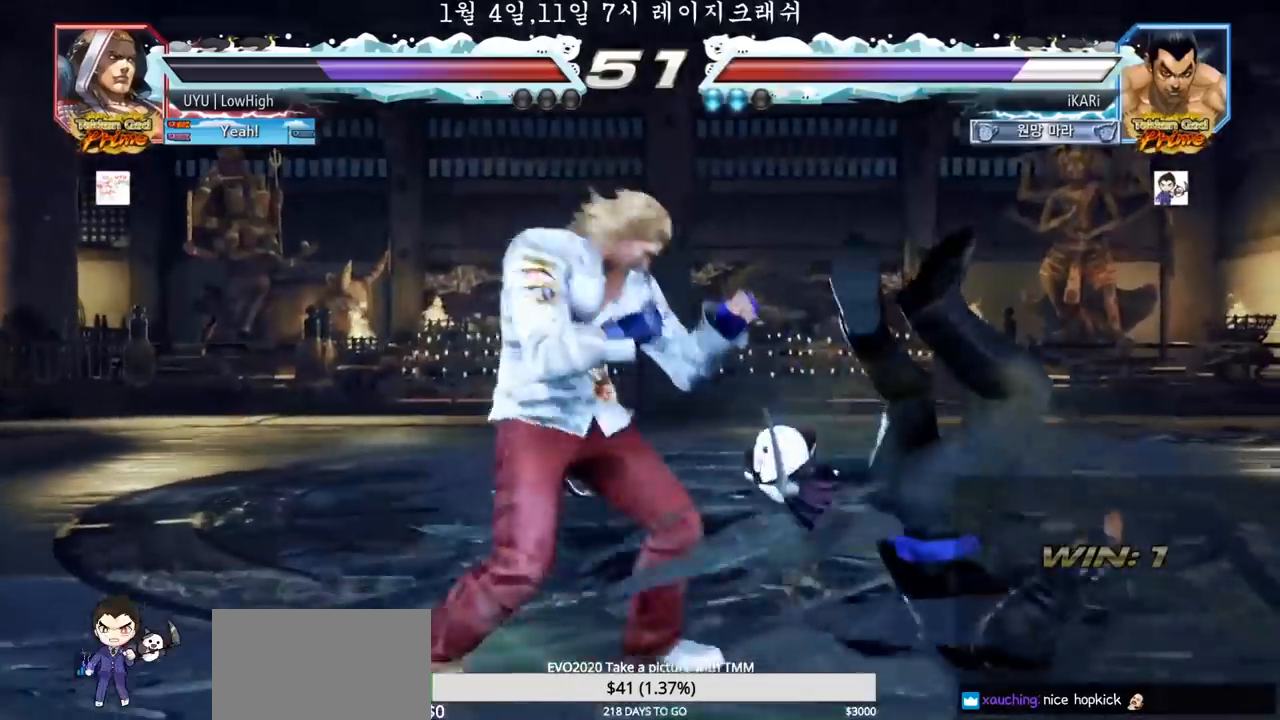
{"buttons": ["SQUARE"], "left_stick": "center", "events": [[33, "SQUARE", "down"], [50, "TRIANGLE", "down"], [117, "TRIANGLE", "up"], [133, "SQUARE", "up"], [217, "SQUARE", "down"], [217, "TRIANGLE", "down"], [283, "TRIANGLE", "up"], [300, "SQUARE", "up"], [367, "SQUARE", "down"], [367, "TRIANGLE", "down"], [450, "TRIANGLE", "up"]]}
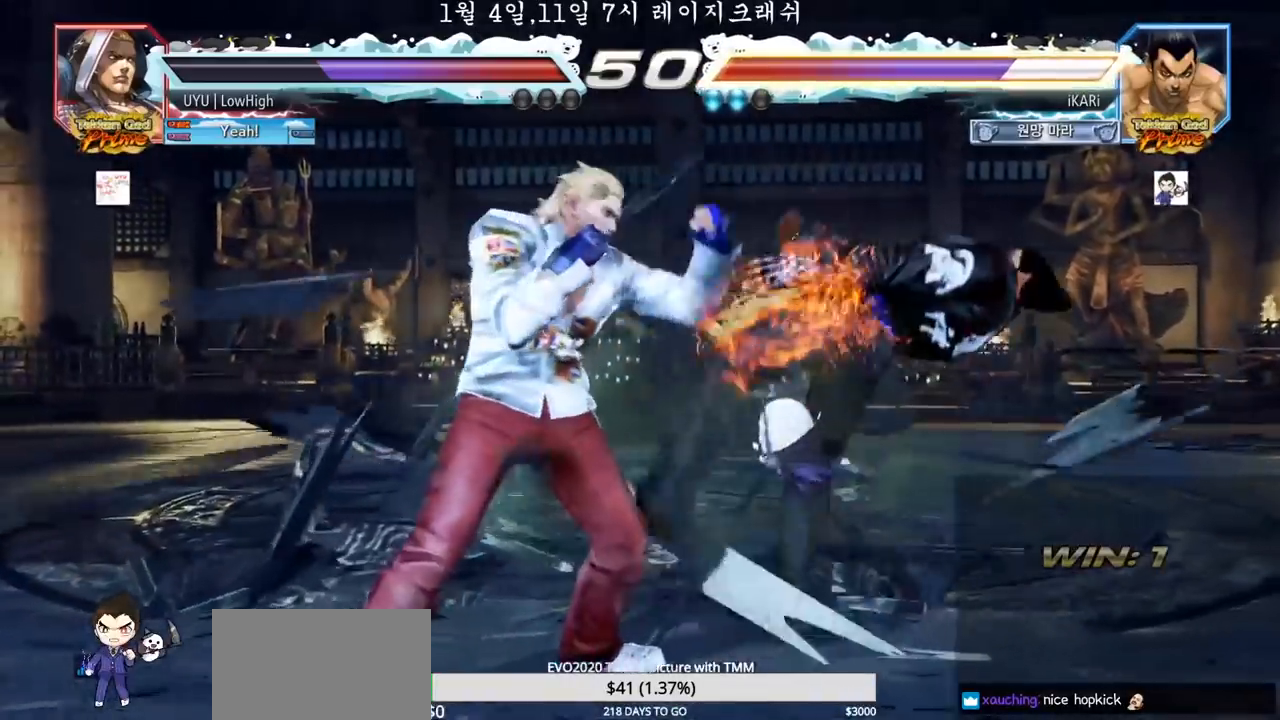
{"buttons": [], "left_stick": "center", "events": [[50, "TRIANGLE", "down"], [100, "TRIANGLE", "up"], [133, "SQUARE", "up"], [183, "SQUARE", "down"], [183, "TRIANGLE", "down"], [250, "TRIANGLE", "up"], [283, "SQUARE", "up"], [333, "SQUARE", "down"], [367, "TRIANGLE", "down"], [417, "TRIANGLE", "up"], [433, "SQUARE", "up"]]}
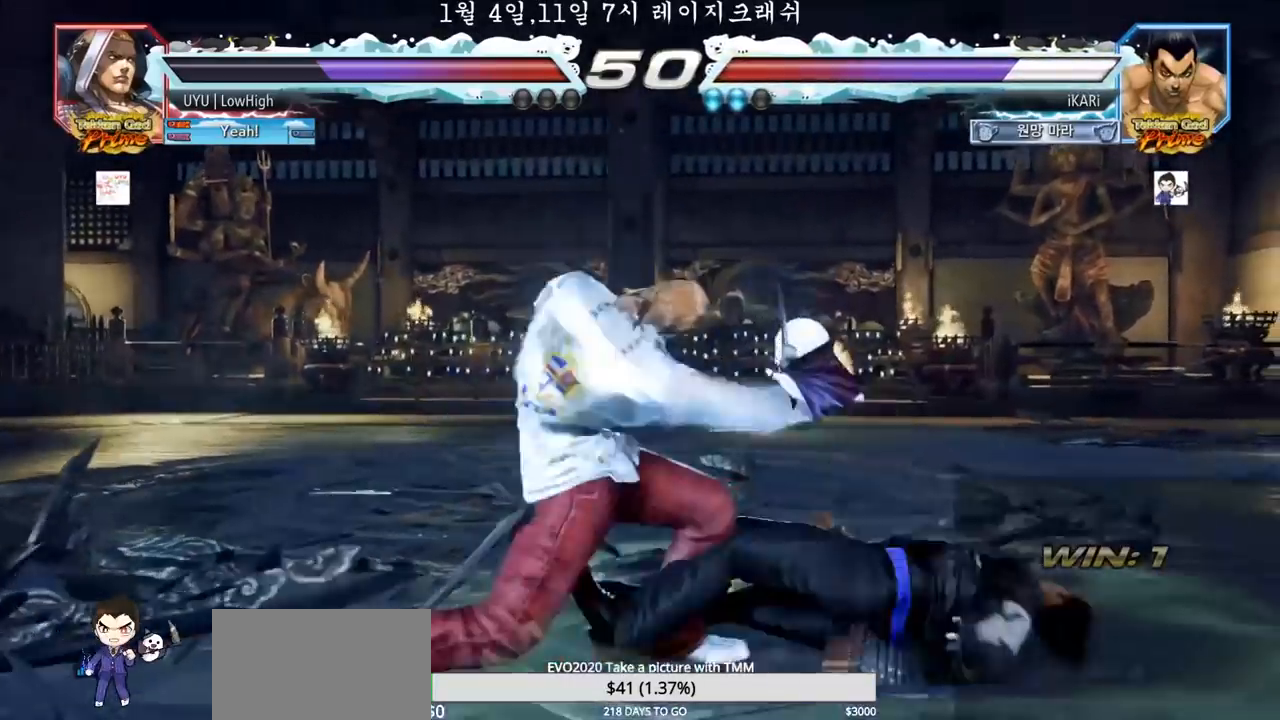
{"buttons": ["SQUARE", "TRIANGLE"], "left_stick": "center", "events": [[33, "SQUARE", "down"], [50, "SQUARE", "up"], [83, "SQUARE", "down"], [83, "TRIANGLE", "down"], [133, "TRIANGLE", "up"], [183, "SQUARE", "up"], [183, "TRIANGLE", "down"], [200, "SQUARE", "down"], [233, "TRIANGLE", "up"], [283, "TRIANGLE", "down"], [317, "SQUARE", "up"], [367, "SQUARE", "down"], [400, "TRIANGLE", "up"], [417, "SQUARE", "up"], [450, "TRIANGLE", "down"], [467, "SQUARE", "down"]]}
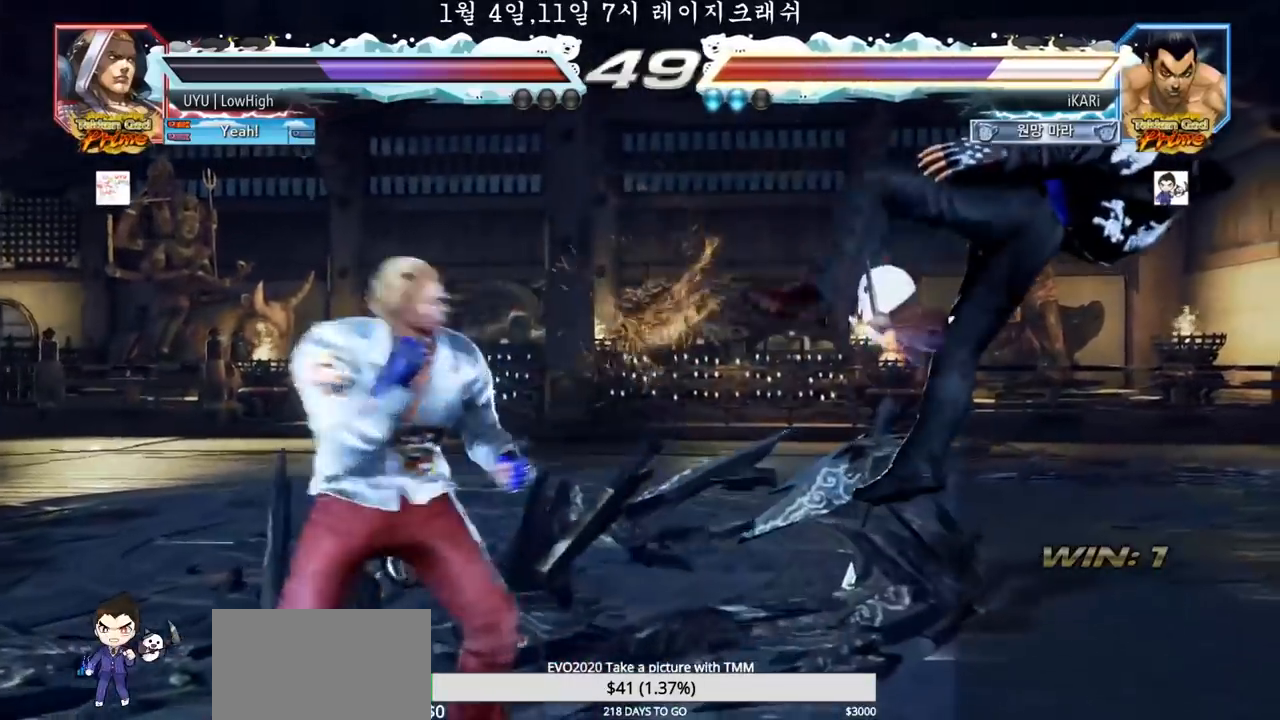
{"buttons": ["SQUARE"], "left_stick": "center", "events": [[50, "TRIANGLE", "up"], [100, "TRIANGLE", "down"], [150, "SQUARE", "up"], [217, "SQUARE", "down"], [250, "TRIANGLE", "up"], [333, "SQUARE", "up"], [333, "TRIANGLE", "down"], [383, "SQUARE", "down"], [383, "TRIANGLE", "up"], [433, "TRIANGLE", "down"], [467, "SQUARE", "up"], [500, "SQUARE", "down"], [500, "TRIANGLE", "up"]]}
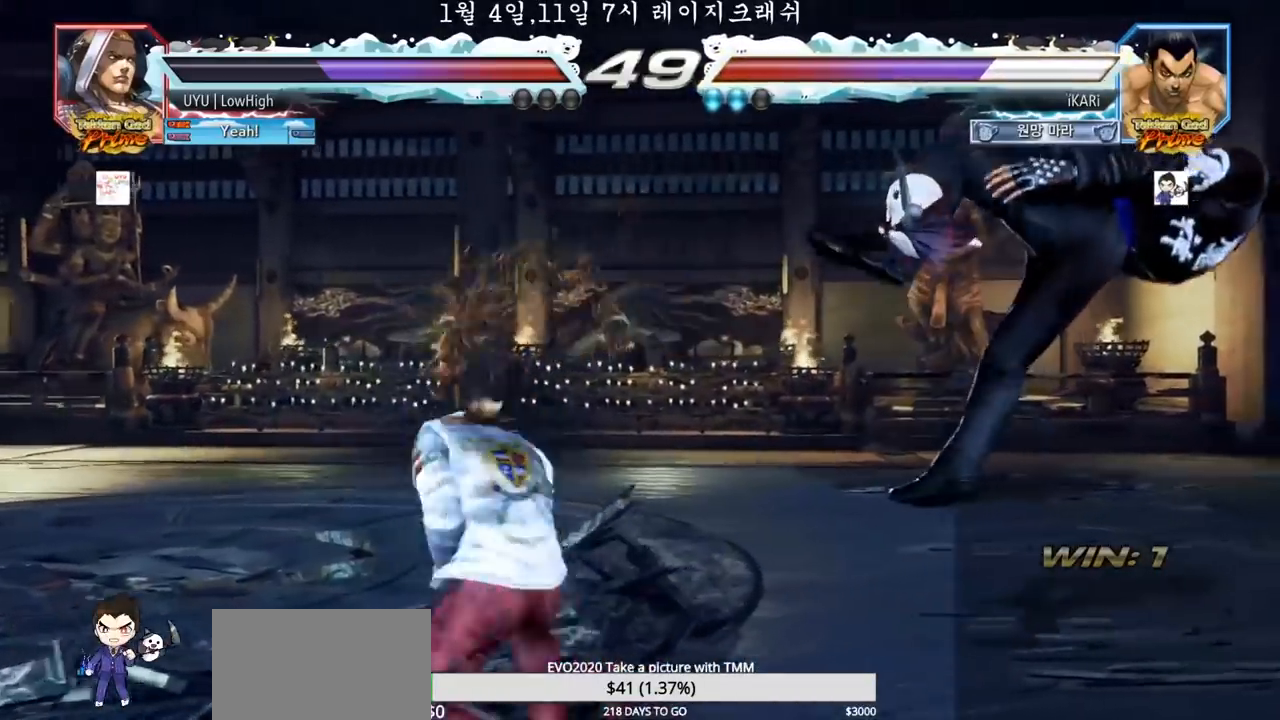
{"buttons": [], "left_stick": "center", "events": [[17, "TRIANGLE", "down"], [50, "SQUARE", "up"], [83, "TRIANGLE", "up"], [117, "SQUARE", "down"], [133, "TRIANGLE", "down"], [183, "SQUARE", "up"], [183, "TRIANGLE", "up"], [233, "SQUARE", "down"], [233, "TRIANGLE", "down"], [250, "SQUARE", "up"], [267, "TRIANGLE", "up"], [300, "TRIANGLE", "down"], [383, "TRIANGLE", "up"]]}
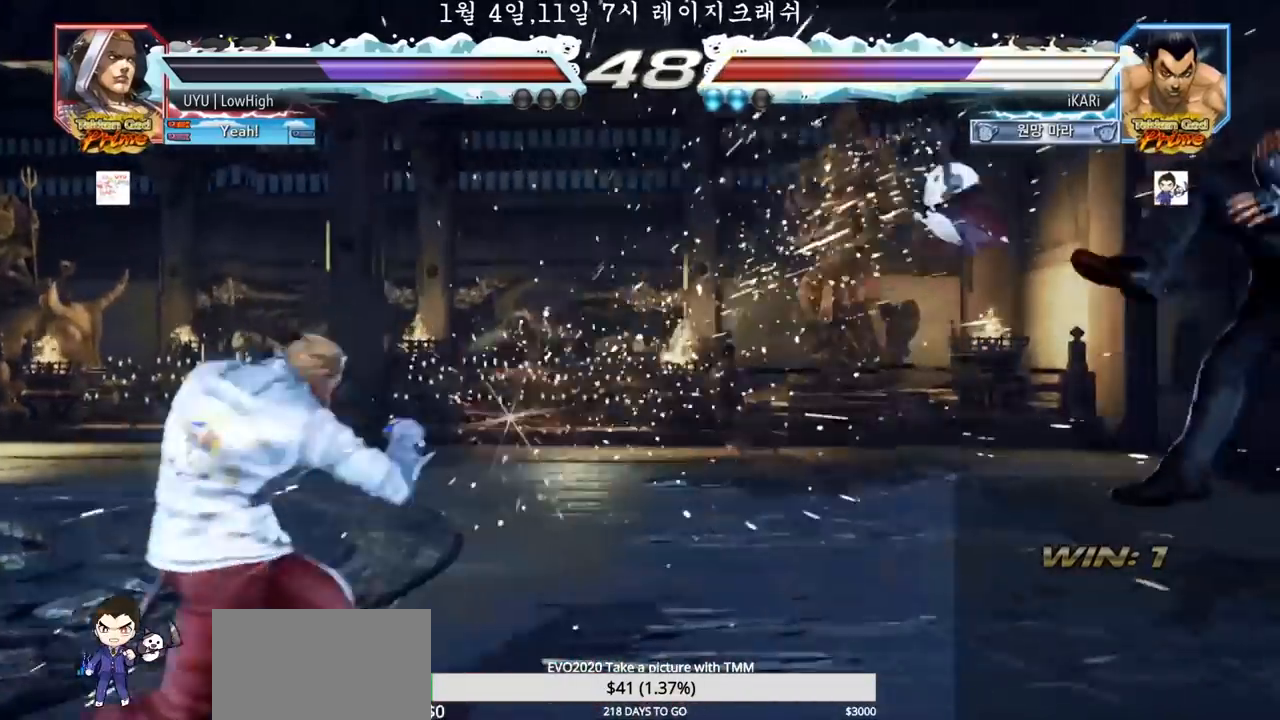
{"buttons": ["SQUARE"], "left_stick": "down", "events": [[483, "left_stick", "down"], [500, "SQUARE", "down"]]}
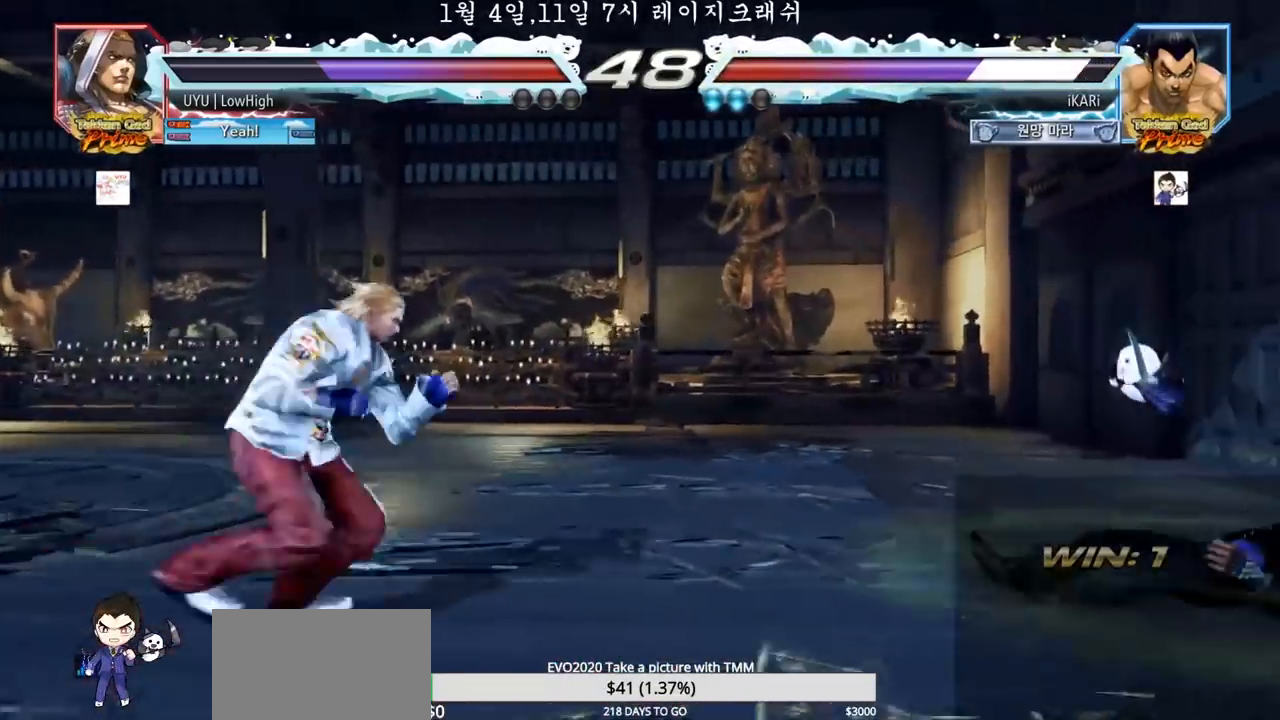
{"buttons": [], "left_stick": "down", "events": [[33, "SQUARE", "up"], [67, "SQUARE", "down"], [133, "SQUARE", "up"]]}
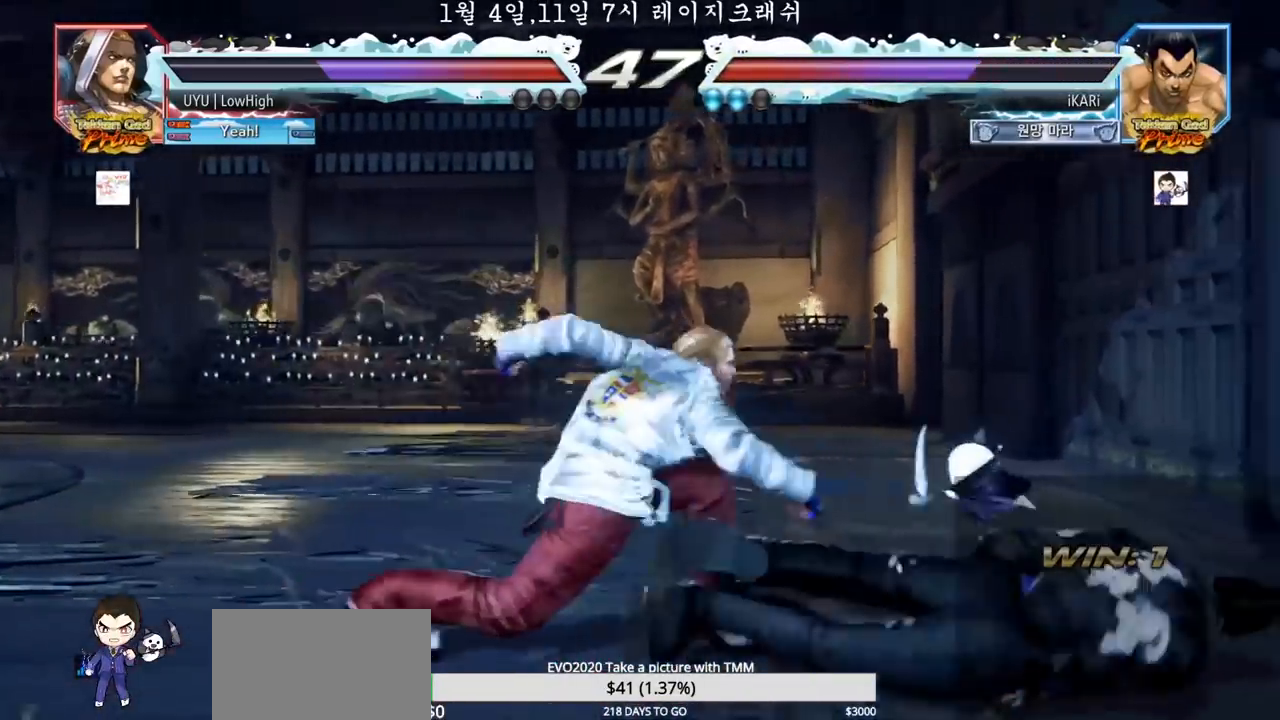
{"buttons": [], "left_stick": "right", "events": [[350, "TRIANGLE", "down"], [350, "left_stick", "right"], [383, "TRIANGLE", "up"]]}
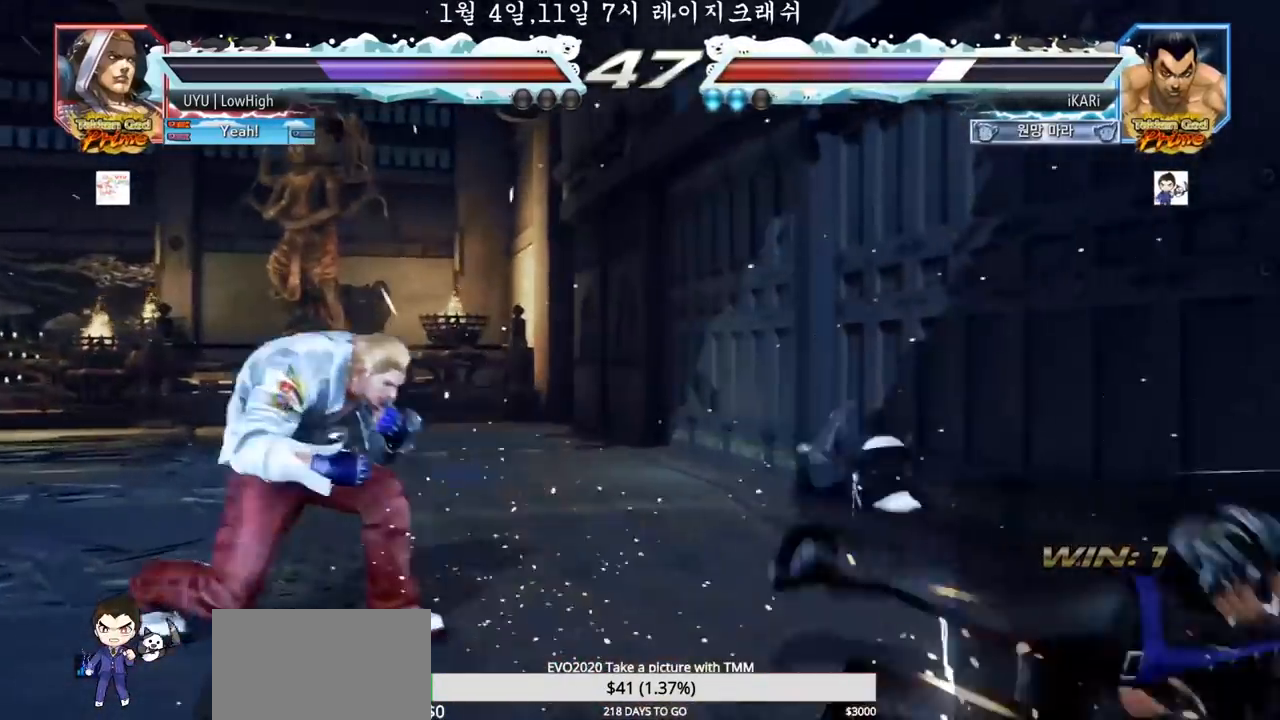
{"buttons": [], "left_stick": "center", "events": [[233, "left_stick", "center"], [450, "left_stick", "right"], [500, "left_stick", "center"]]}
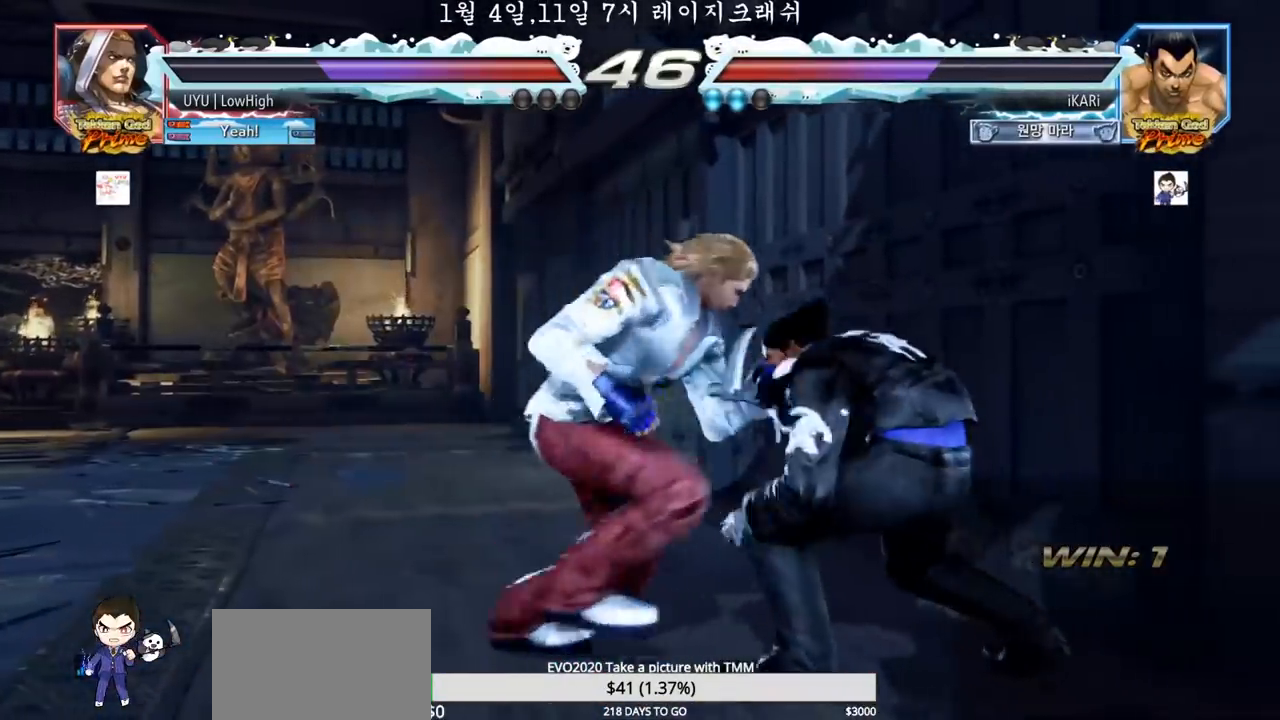
{"buttons": [], "left_stick": "right", "events": [[67, "left_stick", "right"], [283, "left_stick", "down"], [300, "TRIANGLE", "down"], [350, "TRIANGLE", "up"], [417, "left_stick", "center"], [483, "left_stick", "right"]]}